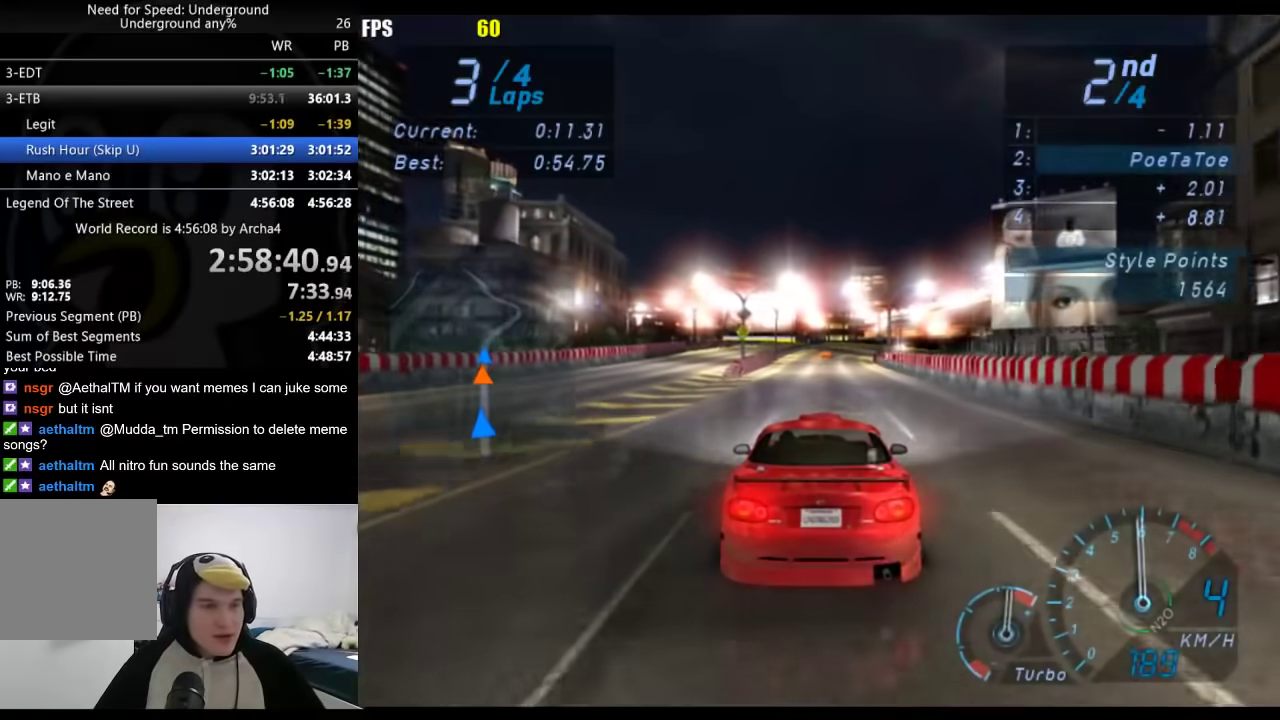
Gameplay with a controller (Xbox layout); each line is a JSON object with the inputs held at the frame after it. "events" lists button and stick changes between this image and that frame as [ms after this image, input, new state], when the widget could be followed in between.
{"buttons": [], "left_stick": "right", "right_stick": "center", "events": [[450, "left_stick", "right"]]}
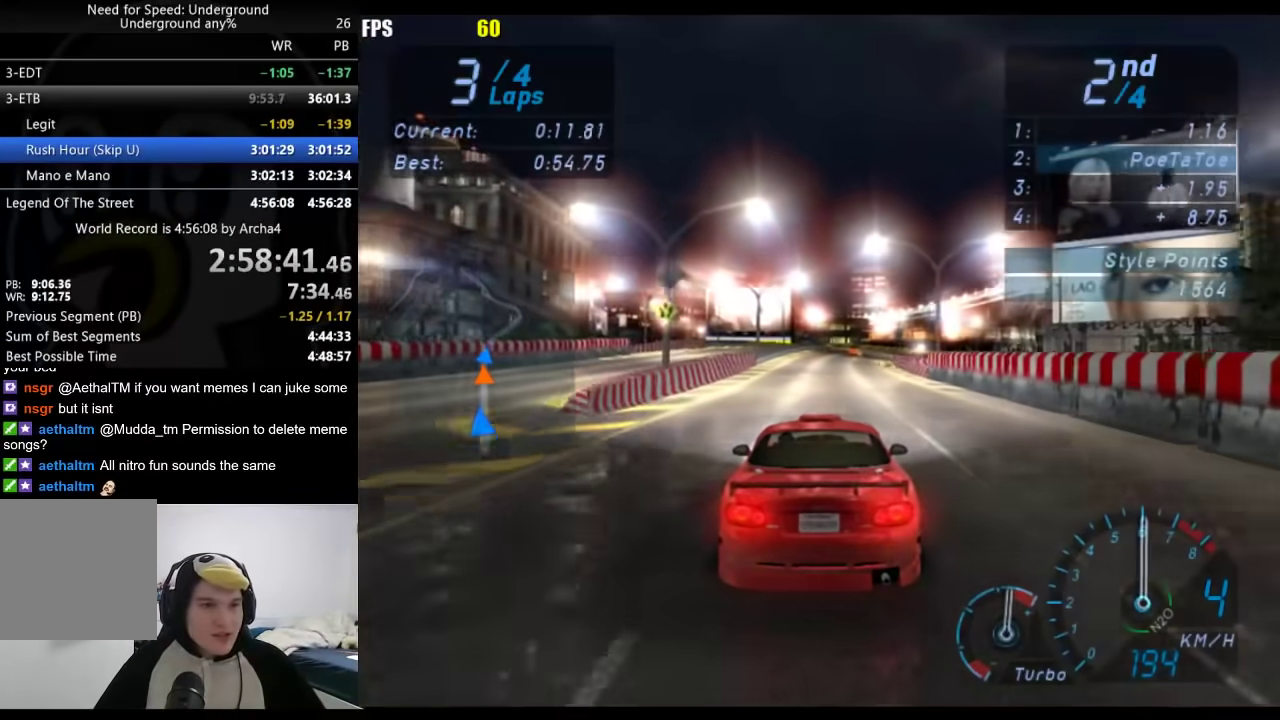
{"buttons": [], "left_stick": "center", "right_stick": "center", "events": [[33, "left_stick", "center"]]}
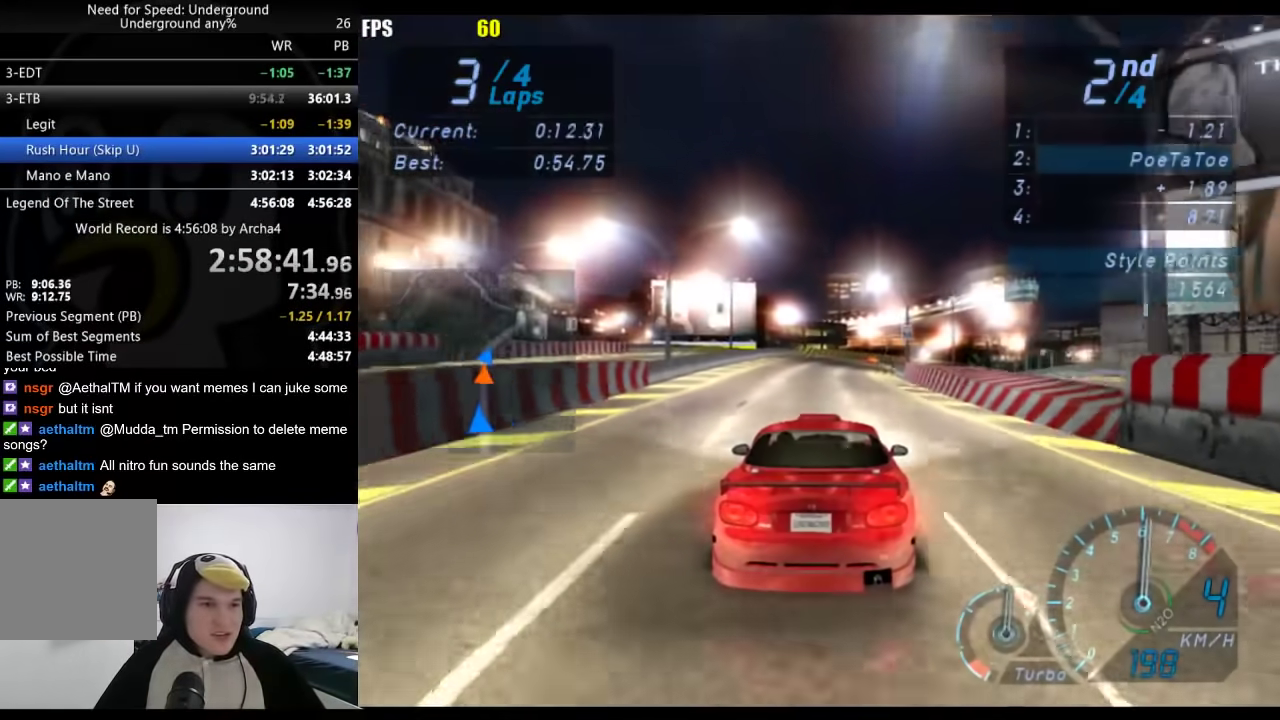
{"buttons": [], "left_stick": "center", "right_stick": "center", "events": [[217, "left_stick", "right"], [300, "left_stick", "center"]]}
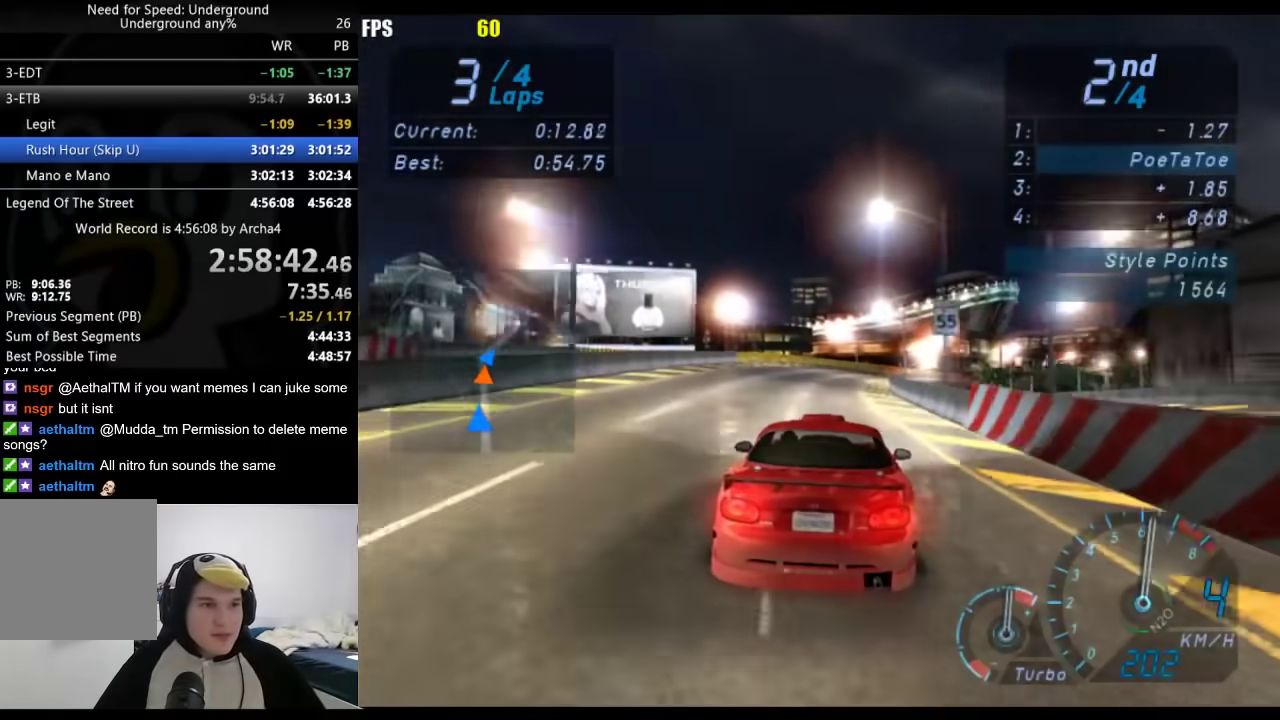
{"buttons": [], "left_stick": "center", "right_stick": "center", "events": [[283, "left_stick", "right"], [383, "left_stick", "center"]]}
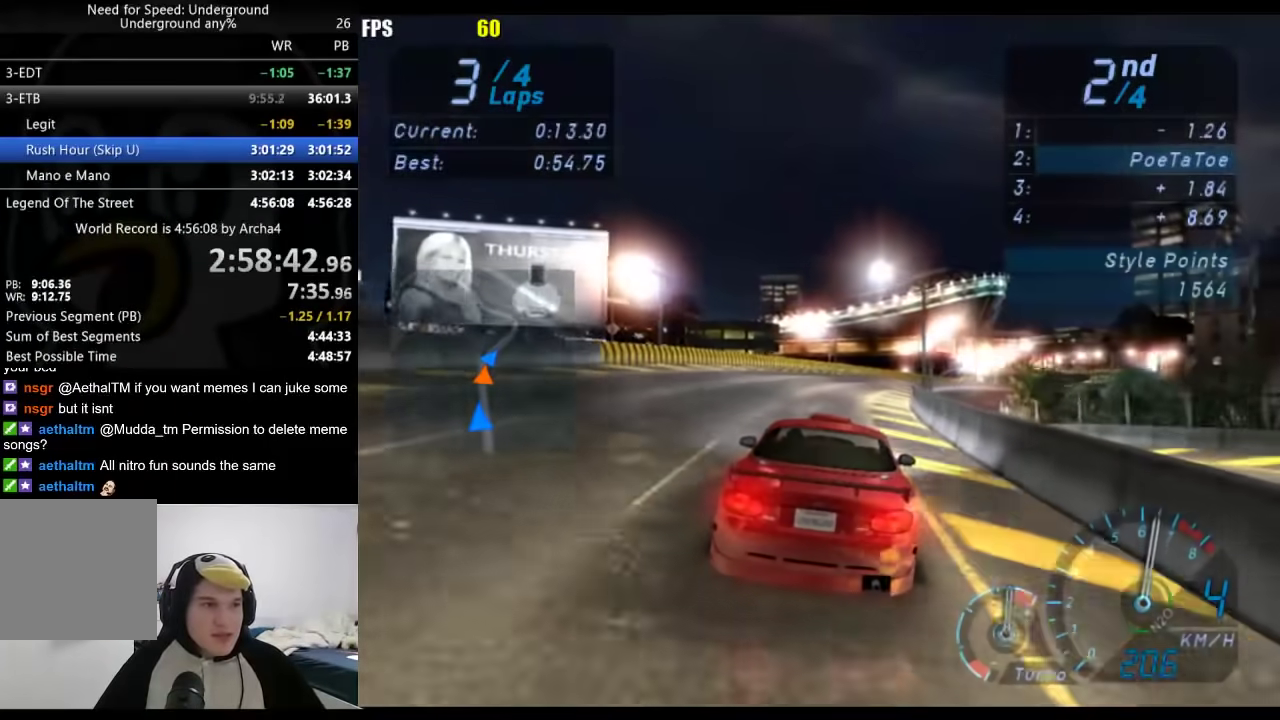
{"buttons": [], "left_stick": "right", "right_stick": "center", "events": [[150, "left_stick", "right"], [250, "left_stick", "center"], [417, "left_stick", "right"]]}
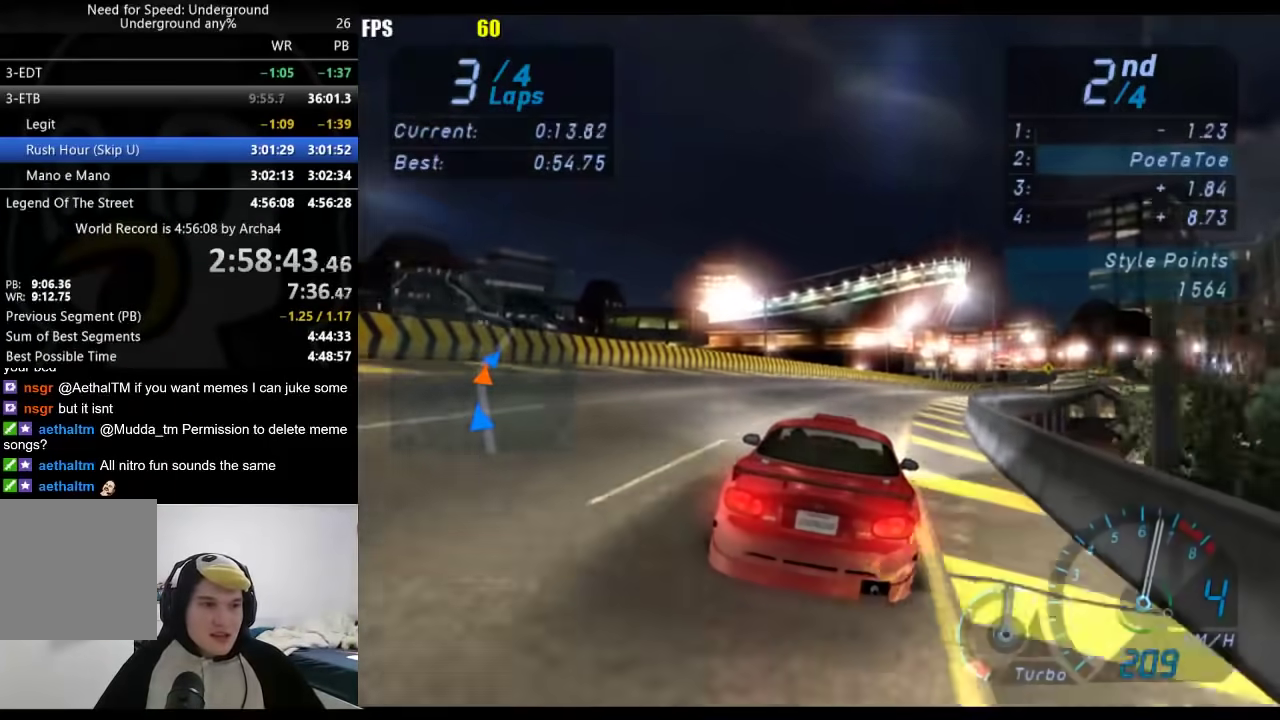
{"buttons": [], "left_stick": "right", "right_stick": "center", "events": [[67, "left_stick", "center"], [217, "left_stick", "right"], [350, "left_stick", "center"], [500, "left_stick", "right"]]}
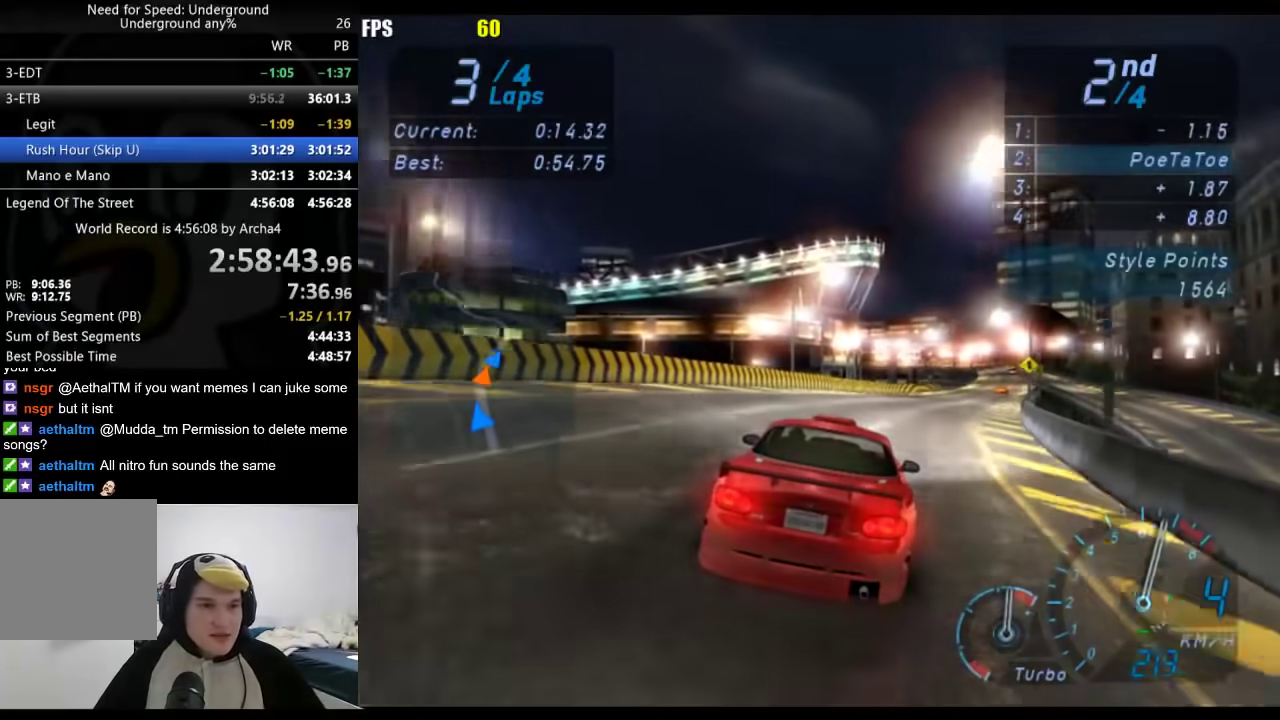
{"buttons": [], "left_stick": "center", "right_stick": "center", "events": [[133, "left_stick", "center"], [283, "left_stick", "right"], [417, "left_stick", "center"]]}
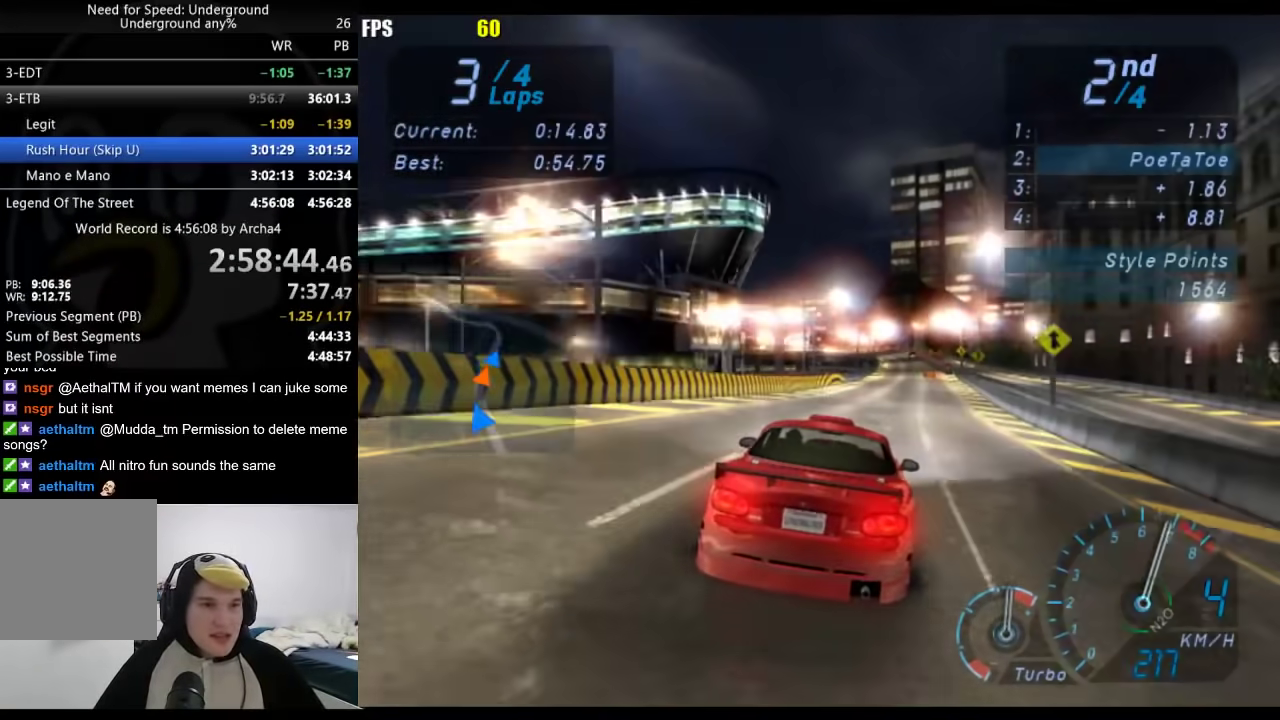
{"buttons": [], "left_stick": "center", "right_stick": "center", "events": [[67, "left_stick", "right"], [150, "left_stick", "center"]]}
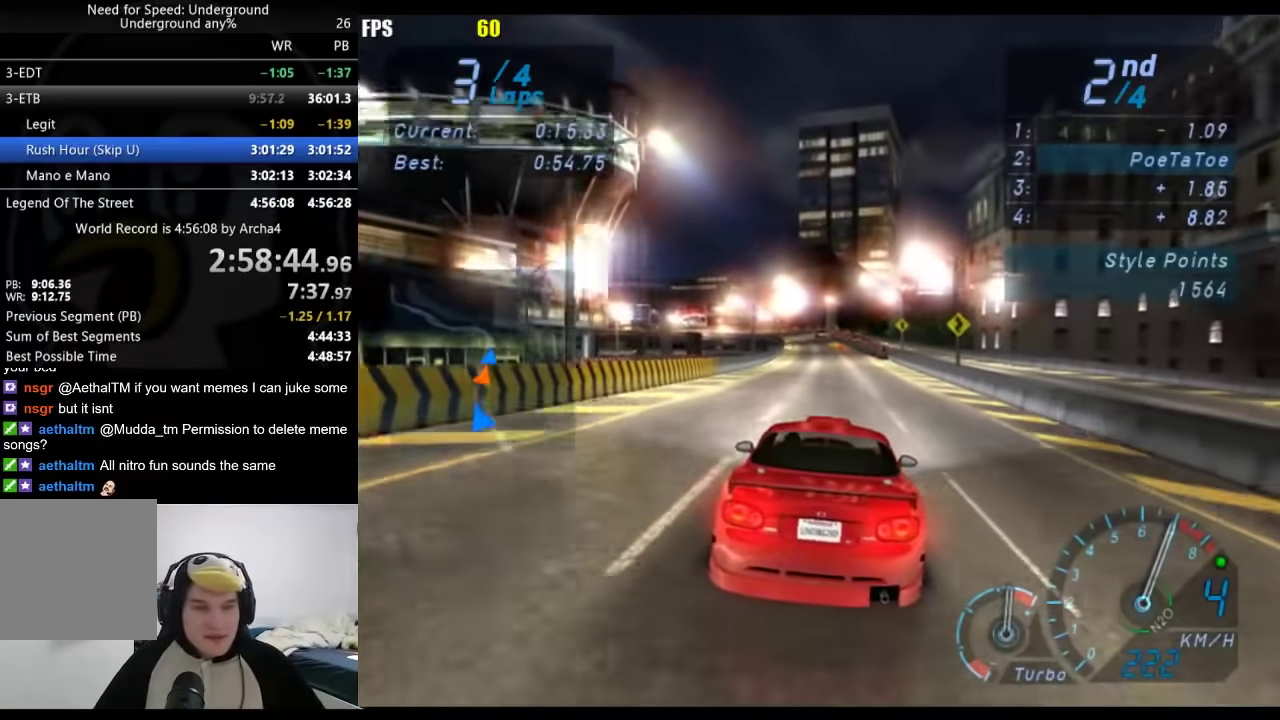
{"buttons": [], "left_stick": "center", "right_stick": "center", "events": [[150, "left_stick", "right"], [217, "left_stick", "center"]]}
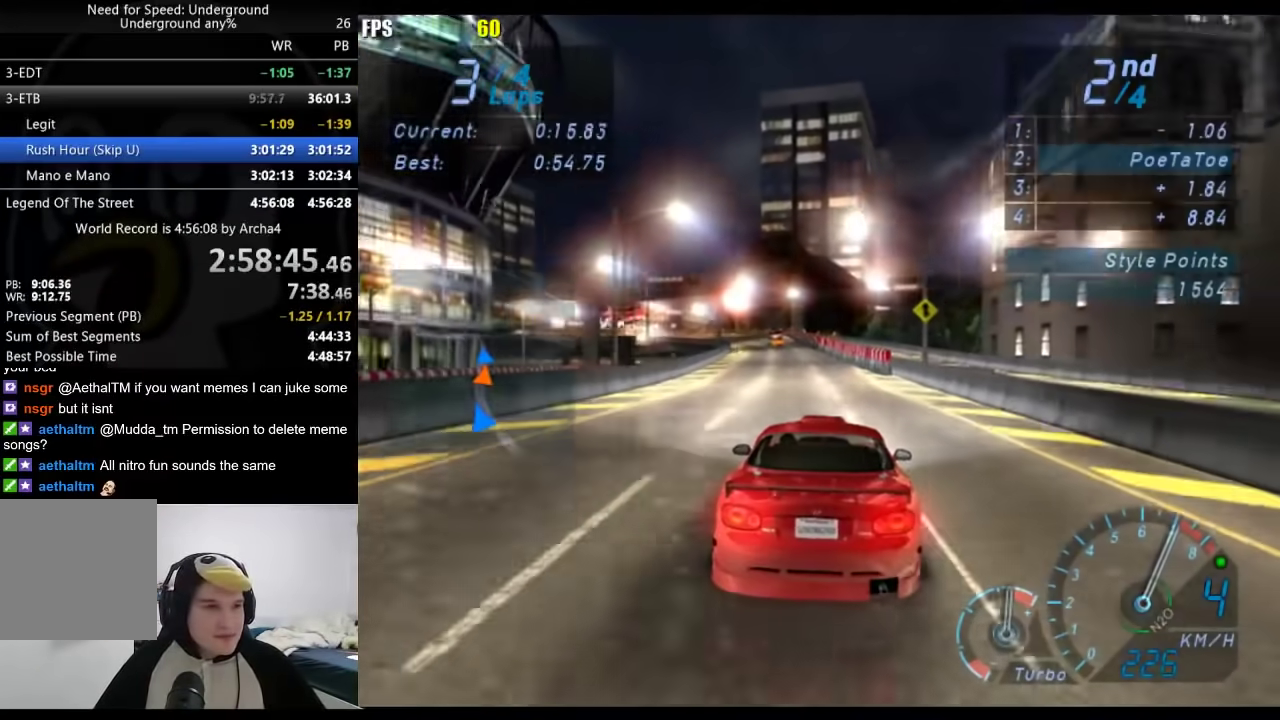
{"buttons": [], "left_stick": "center", "right_stick": "center", "events": [[150, "B", "down"], [150, "left_stick", "down-left"], [217, "B", "up"], [250, "left_stick", "center"]]}
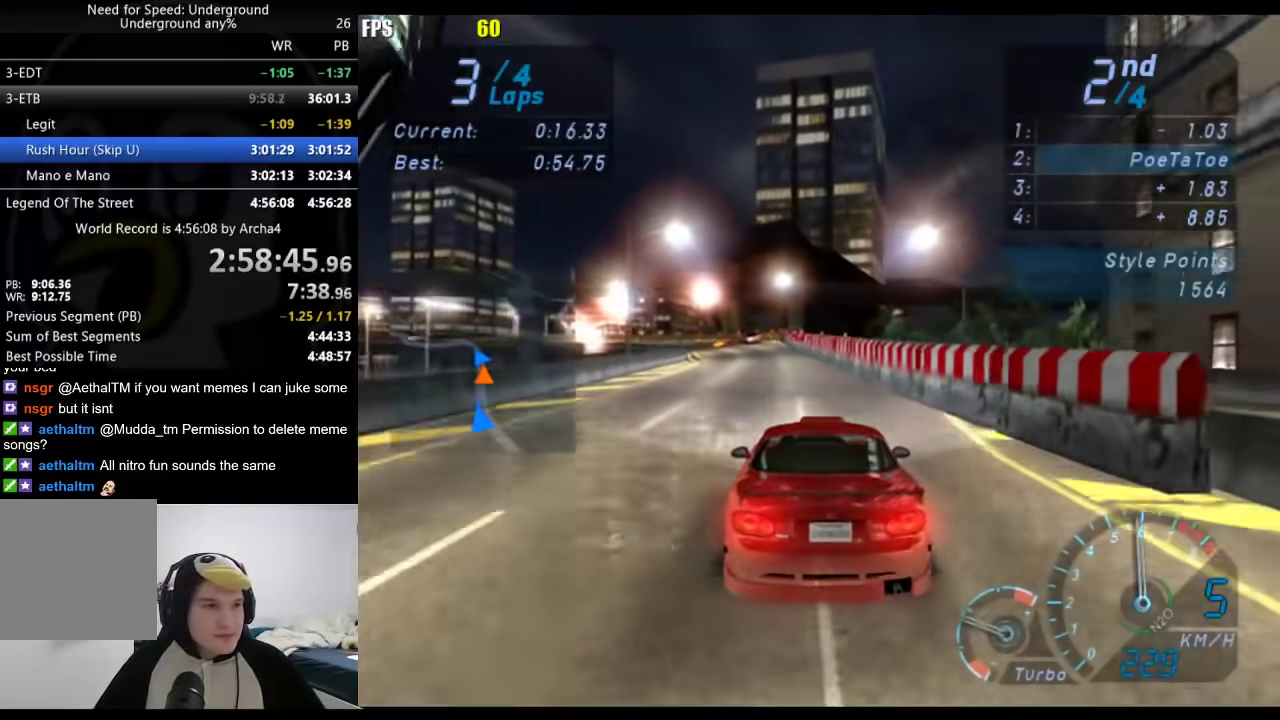
{"buttons": [], "left_stick": "down-left", "right_stick": "center", "events": [[400, "left_stick", "down-left"]]}
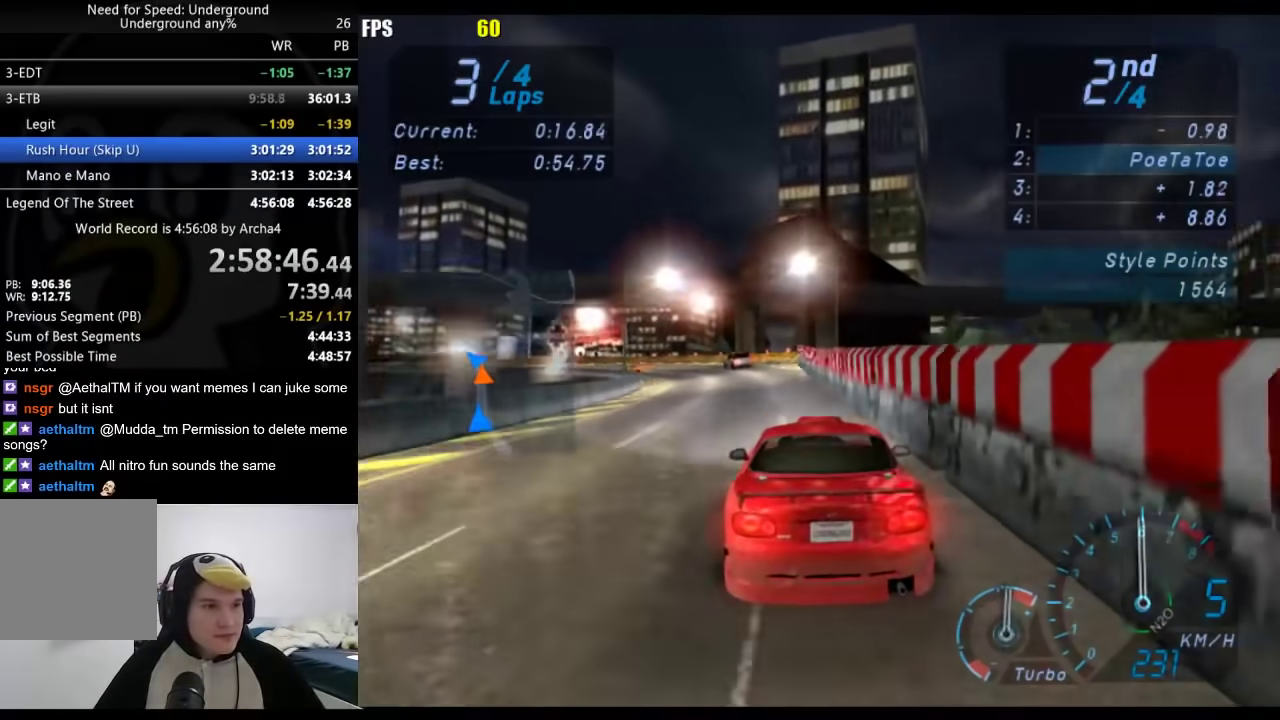
{"buttons": [], "left_stick": "down-left", "right_stick": "center", "events": []}
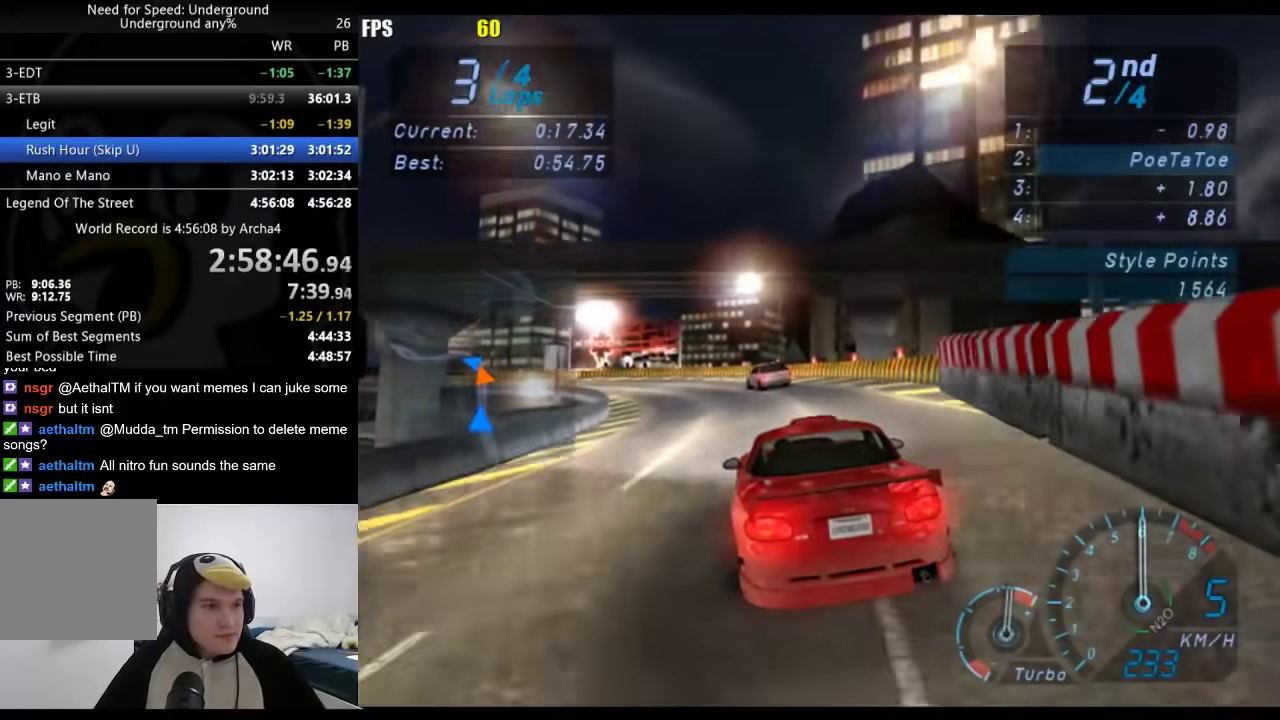
{"buttons": [], "left_stick": "down-left", "right_stick": "center", "events": []}
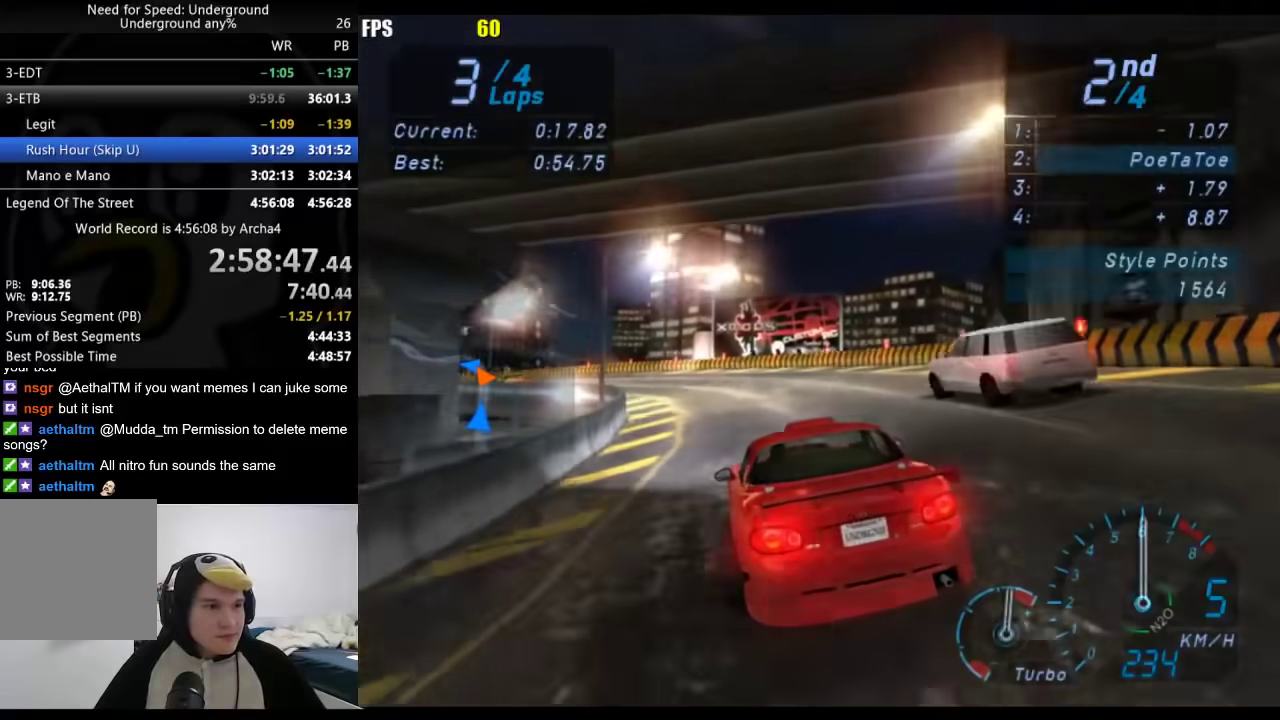
{"buttons": [], "left_stick": "down-left", "right_stick": "center", "events": []}
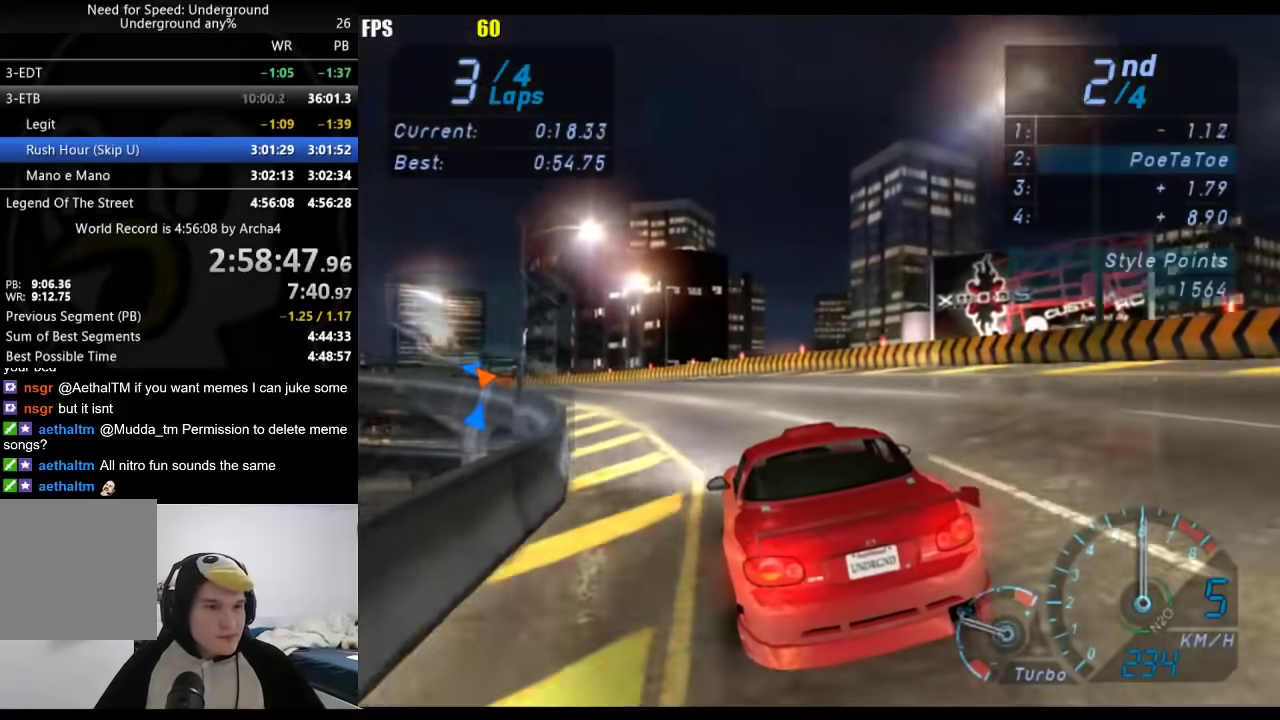
{"buttons": [], "left_stick": "down-left", "right_stick": "center", "events": []}
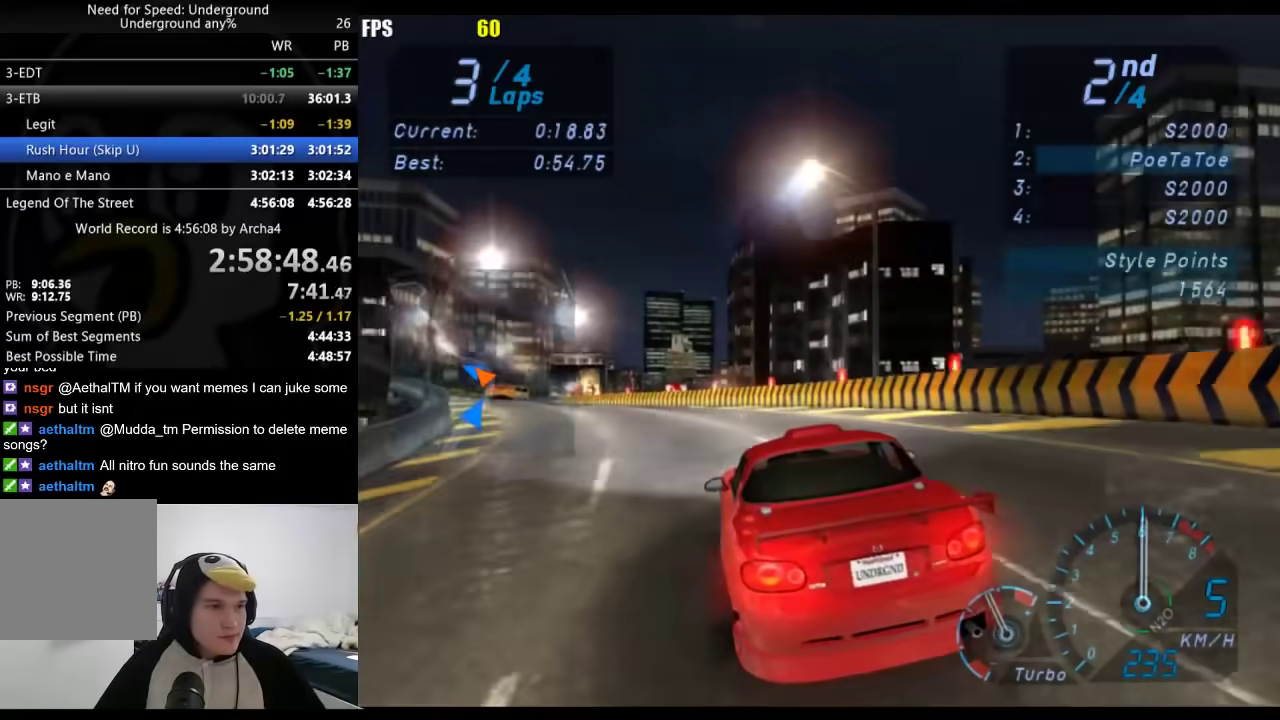
{"buttons": [], "left_stick": "down-left", "right_stick": "center", "events": []}
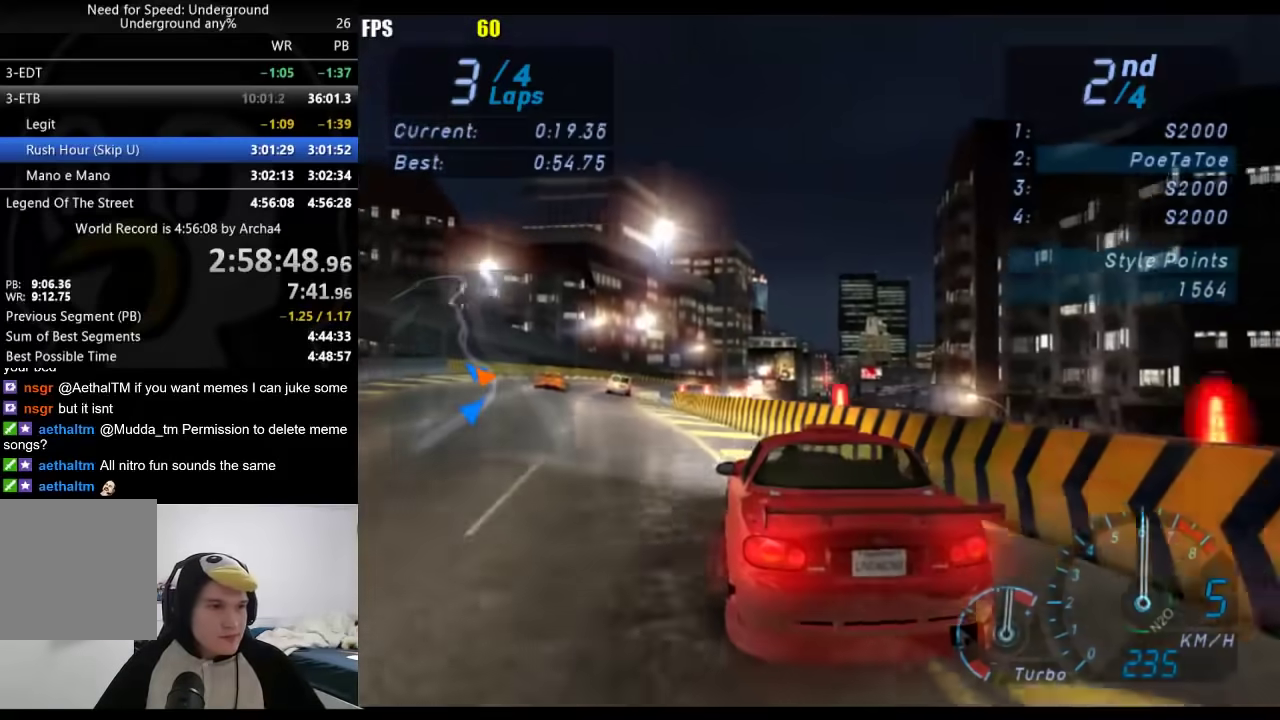
{"buttons": [], "left_stick": "right", "right_stick": "center", "events": [[317, "left_stick", "right"]]}
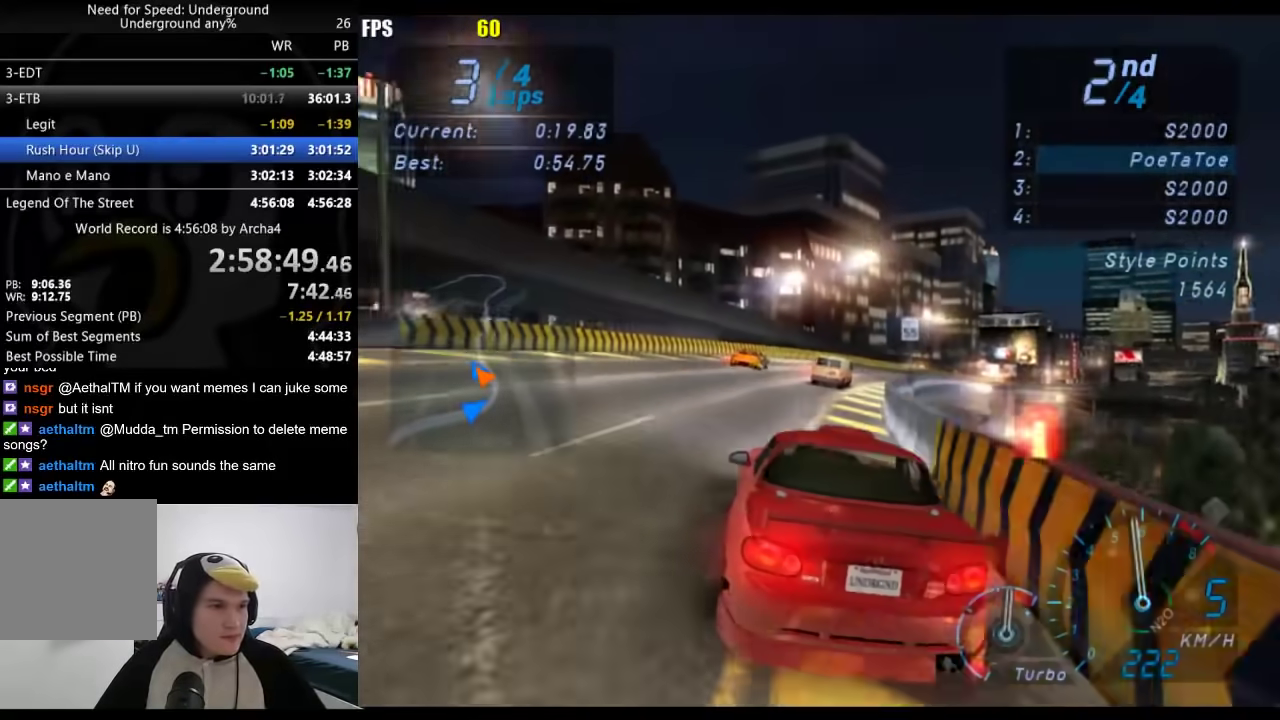
{"buttons": [], "left_stick": "right", "right_stick": "center", "events": [[33, "left_stick", "center"], [217, "X", "down"], [300, "X", "up"], [300, "left_stick", "right"]]}
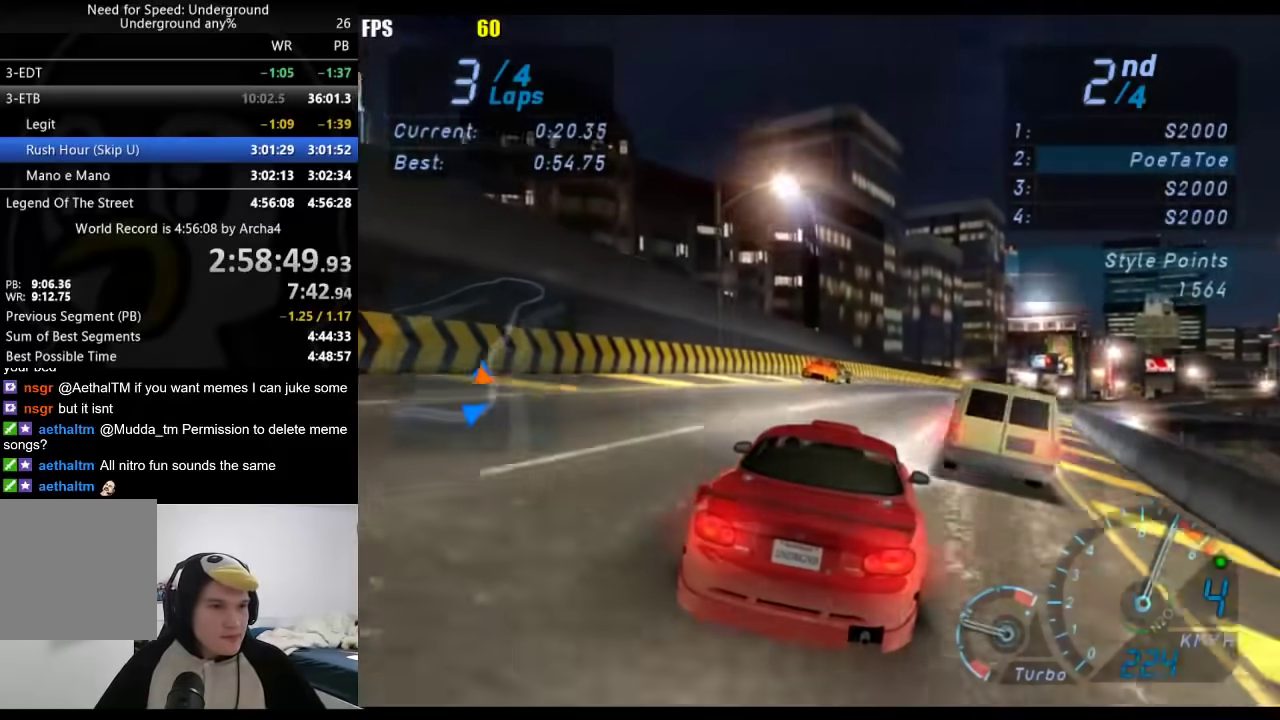
{"buttons": [], "left_stick": "center", "right_stick": "center", "events": [[400, "left_stick", "center"]]}
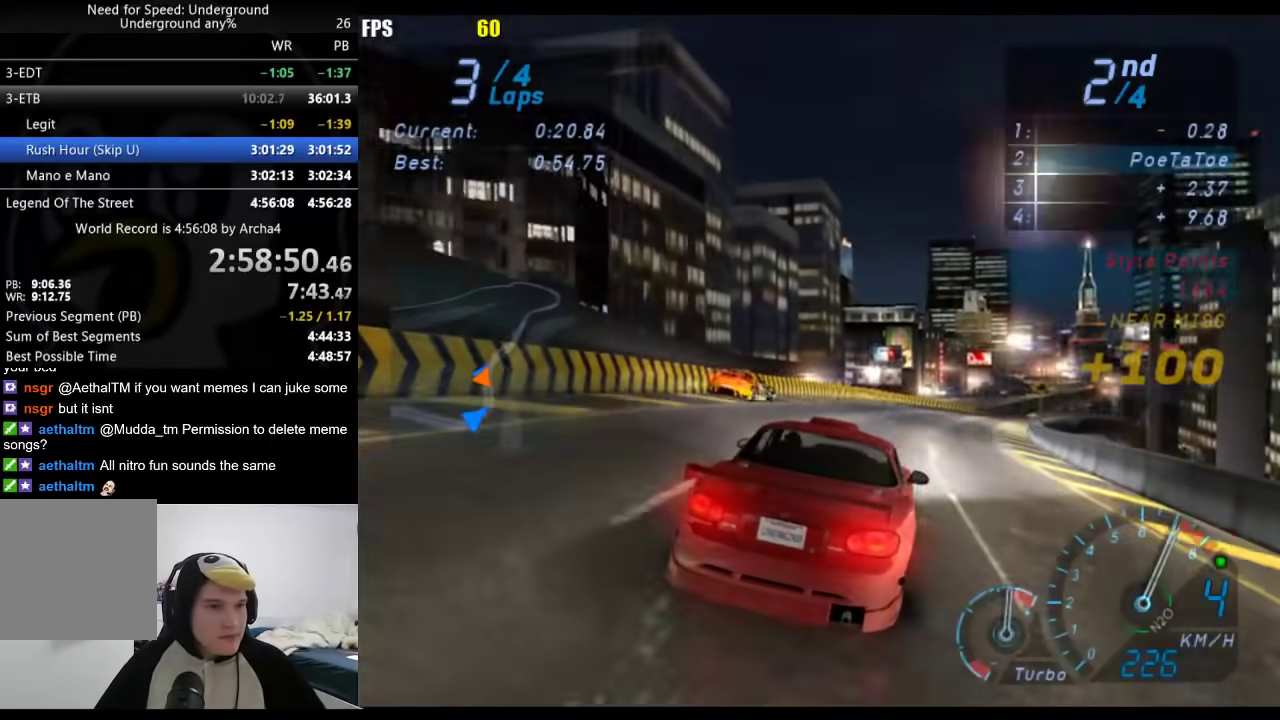
{"buttons": [], "left_stick": "right", "right_stick": "center", "events": [[50, "left_stick", "right"], [217, "left_stick", "center"], [367, "left_stick", "right"], [383, "B", "down"], [483, "B", "up"]]}
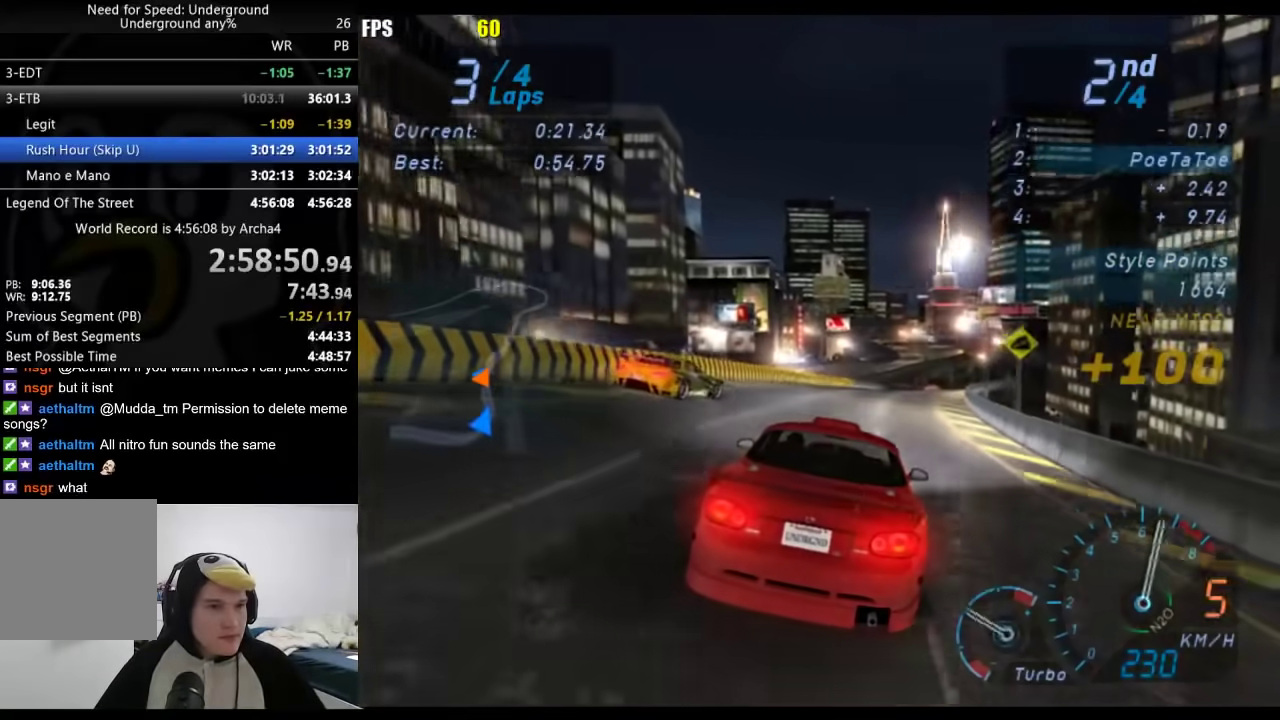
{"buttons": [], "left_stick": "right", "right_stick": "center", "events": [[33, "left_stick", "center"], [200, "left_stick", "right"], [333, "left_stick", "center"], [433, "left_stick", "right"]]}
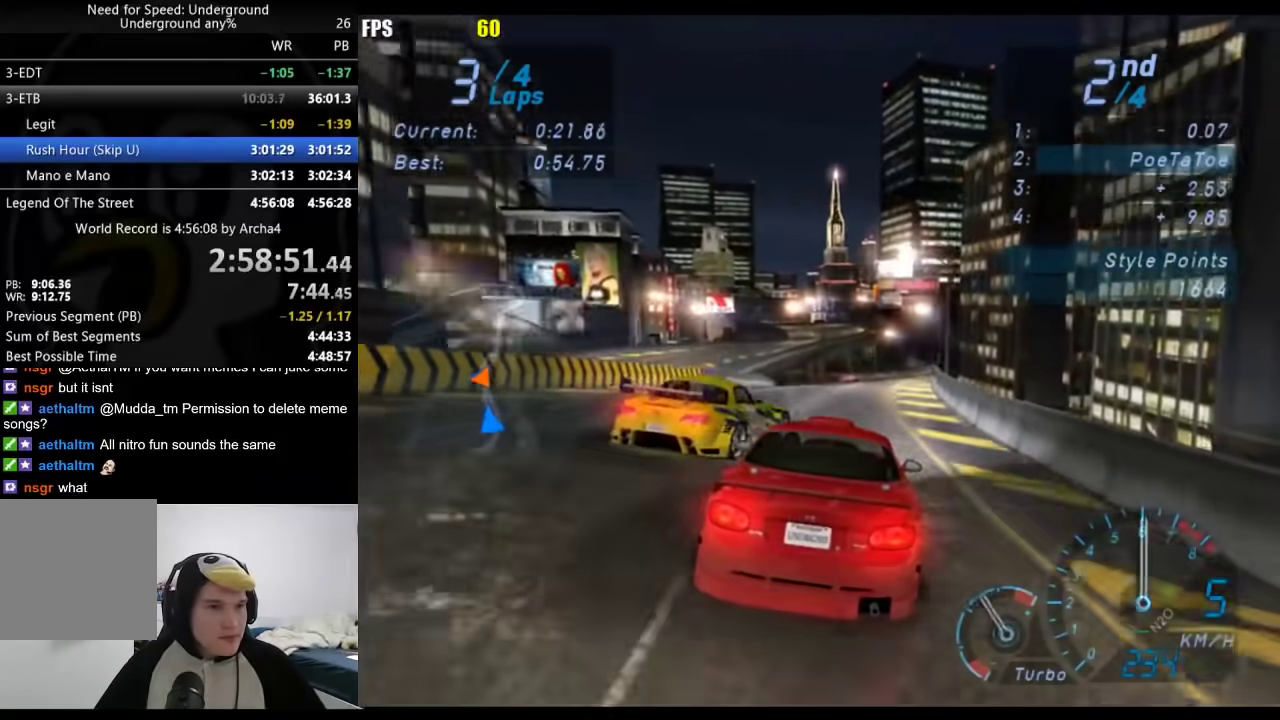
{"buttons": [], "left_stick": "down-left", "right_stick": "center", "events": [[67, "left_stick", "center"], [450, "left_stick", "down-left"]]}
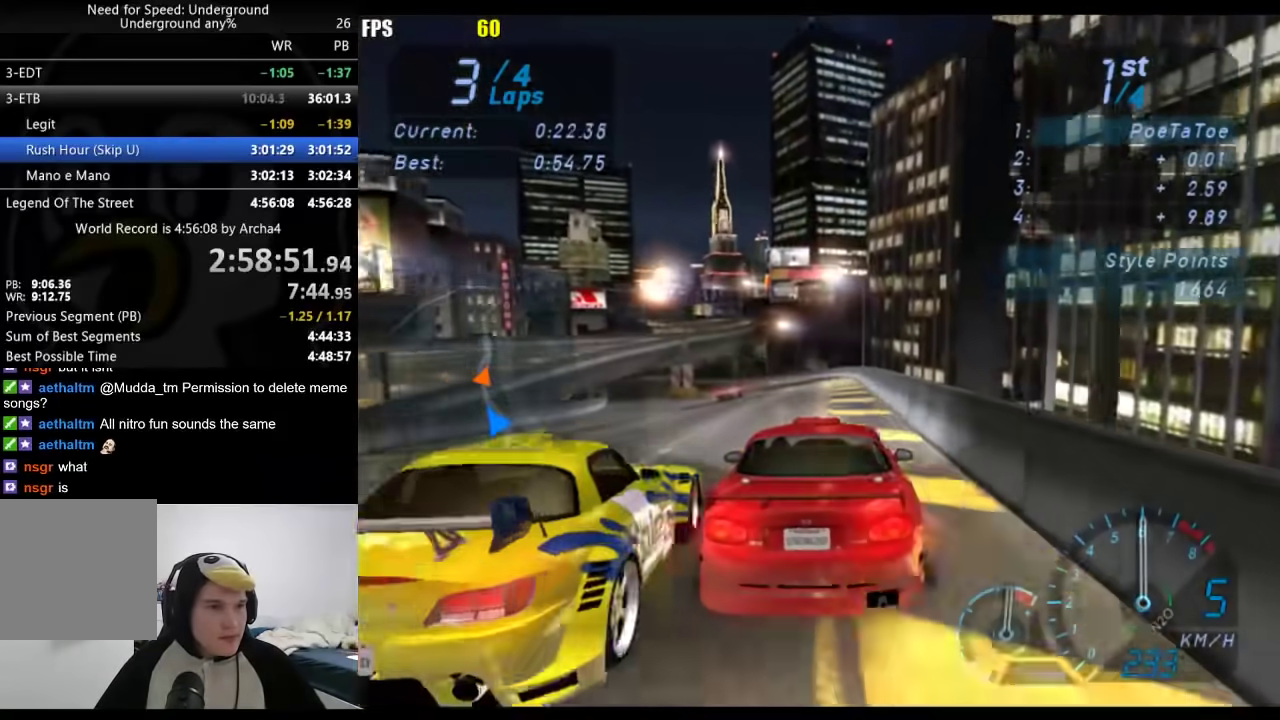
{"buttons": [], "left_stick": "down-left", "right_stick": "center", "events": [[150, "left_stick", "center"], [217, "left_stick", "down-left"], [400, "left_stick", "center"], [483, "left_stick", "down-left"]]}
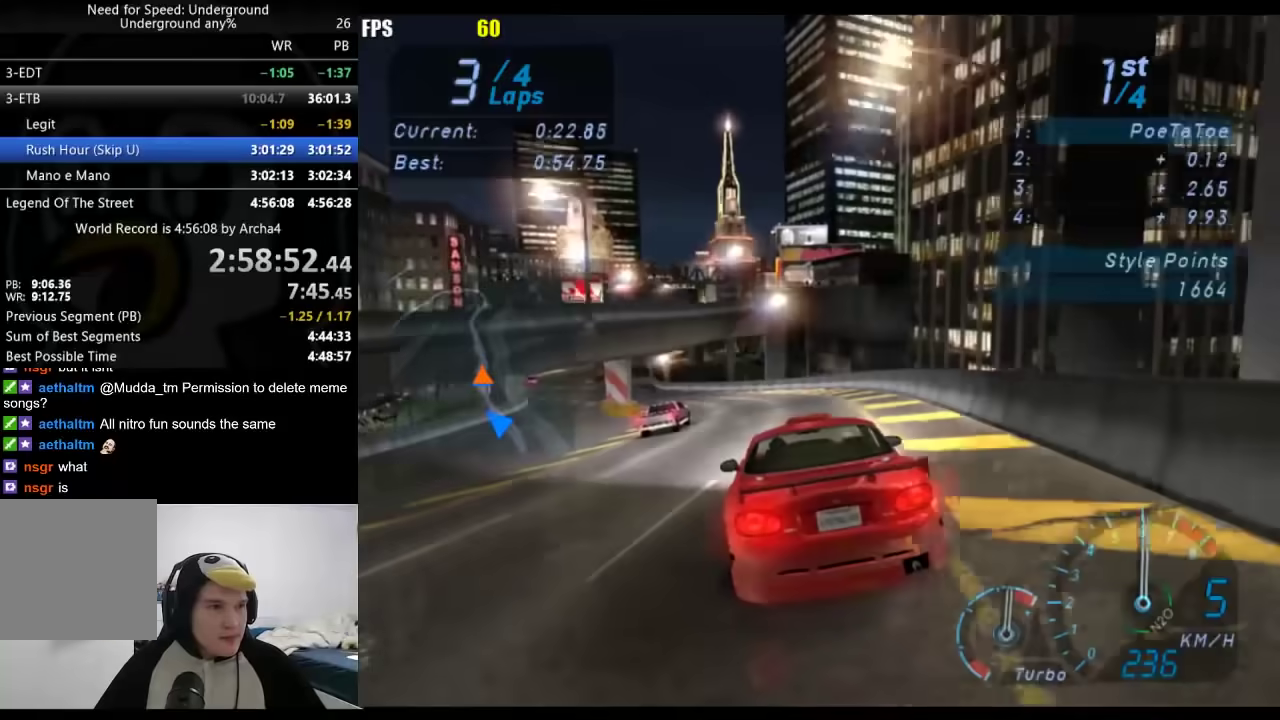
{"buttons": [], "left_stick": "center", "right_stick": "center", "events": [[417, "left_stick", "center"]]}
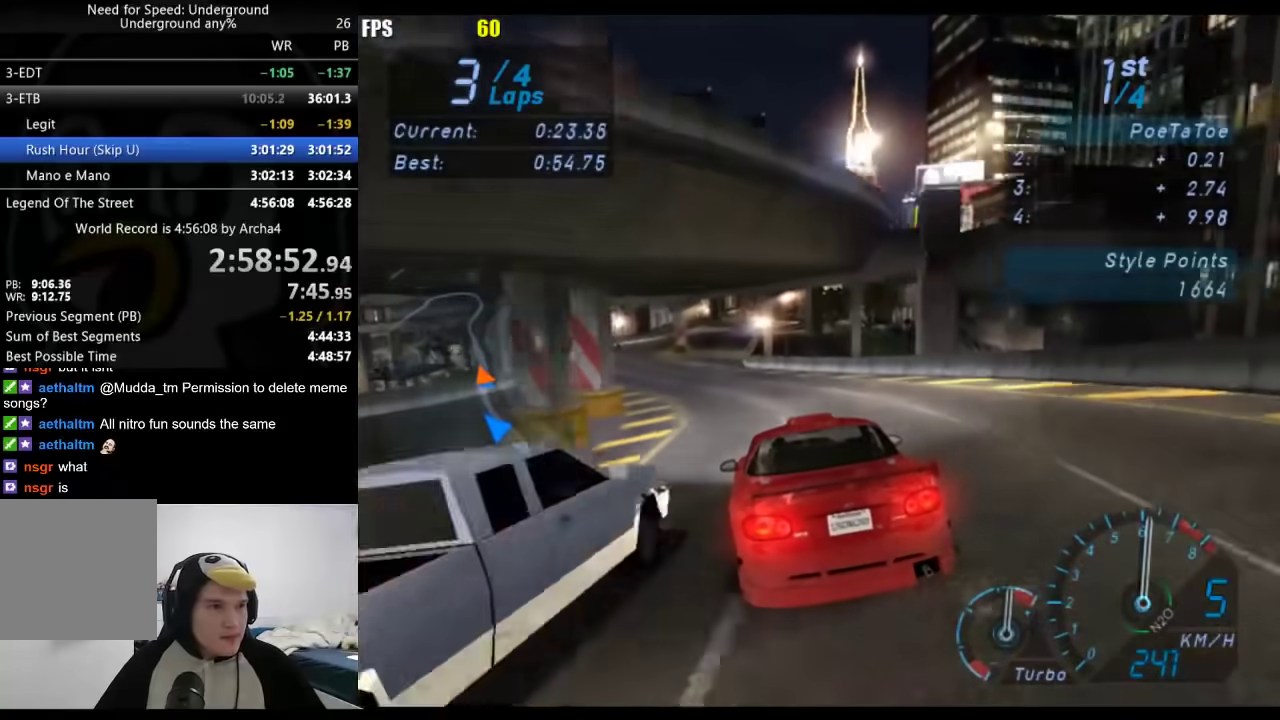
{"buttons": [], "left_stick": "center", "right_stick": "center", "events": [[33, "left_stick", "down-left"], [183, "left_stick", "center"]]}
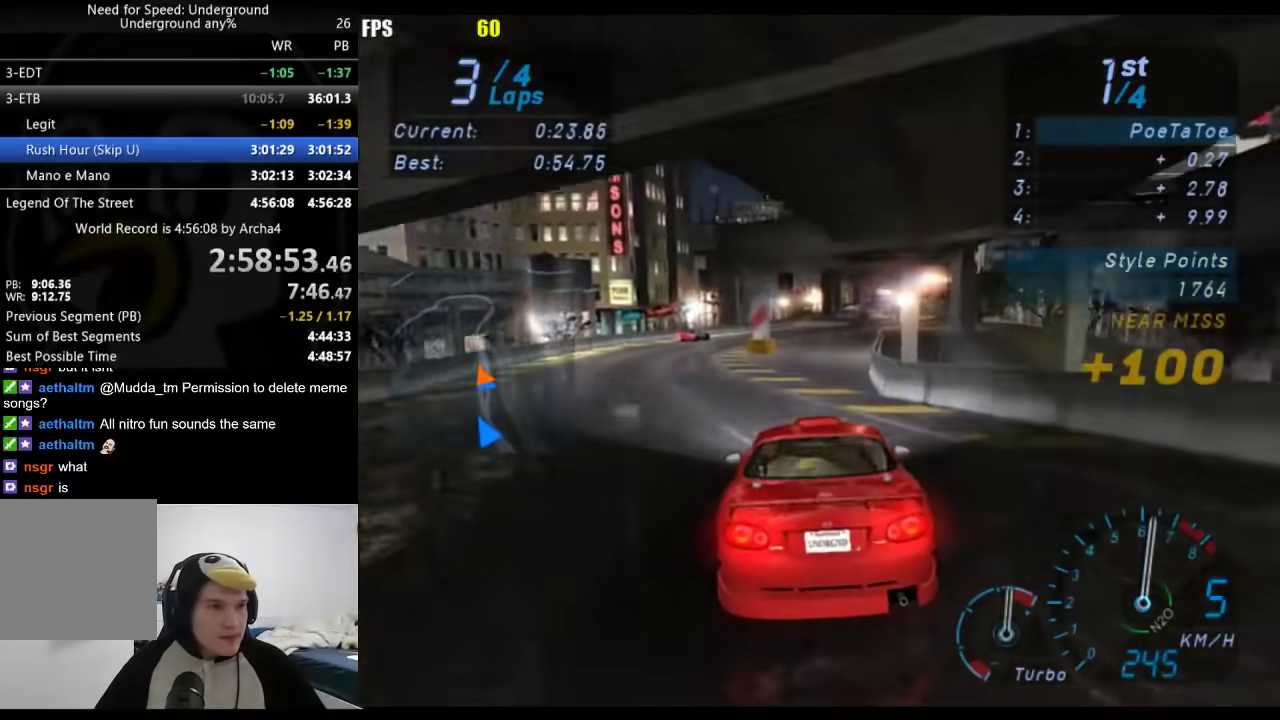
{"buttons": [], "left_stick": "center", "right_stick": "center", "events": [[400, "left_stick", "right"], [500, "left_stick", "center"]]}